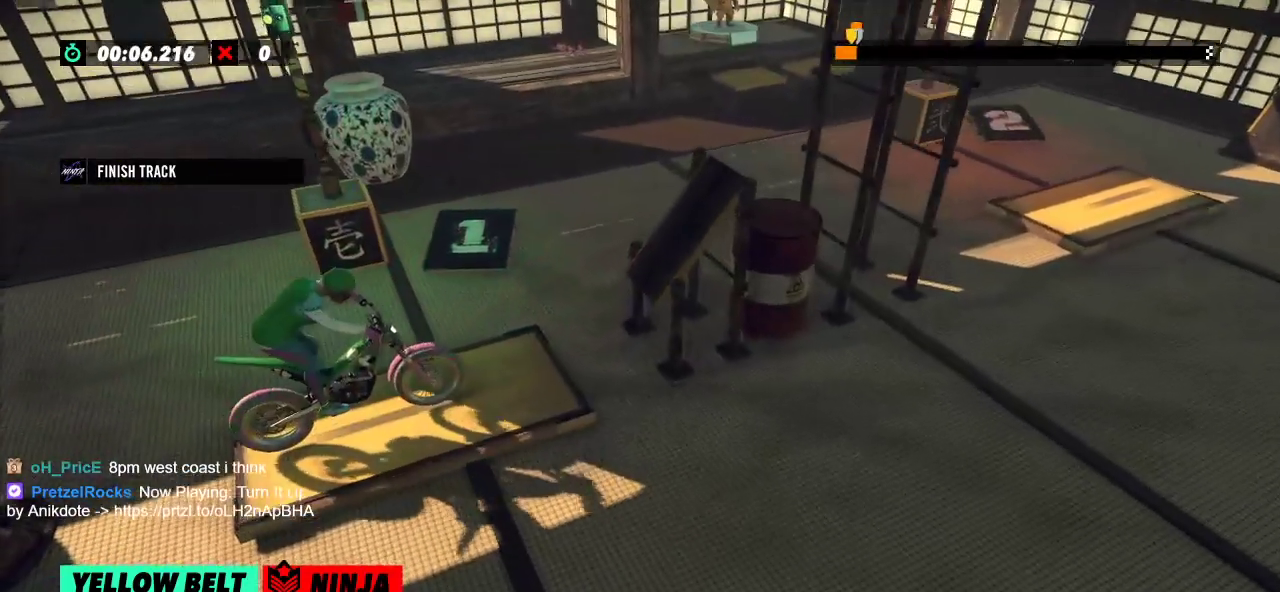
Gameplay with a controller (Xbox layout); each line is a JSON object with the inputs held at the frame after it. "events" lists button and stick changes between this image and that frame as [ms after this image, input, new state], when the widget could be followed in between. Not read: A B DPAD_DOWN DPAD_LEFT DPAD_RIGHT DPAD_UP L1 L3 R1 R3 SELECT START X Y right_stick.
{"buttons": [], "left_stick": "center", "events": [[184, "L2", "down"], [350, "L2", "up"]]}
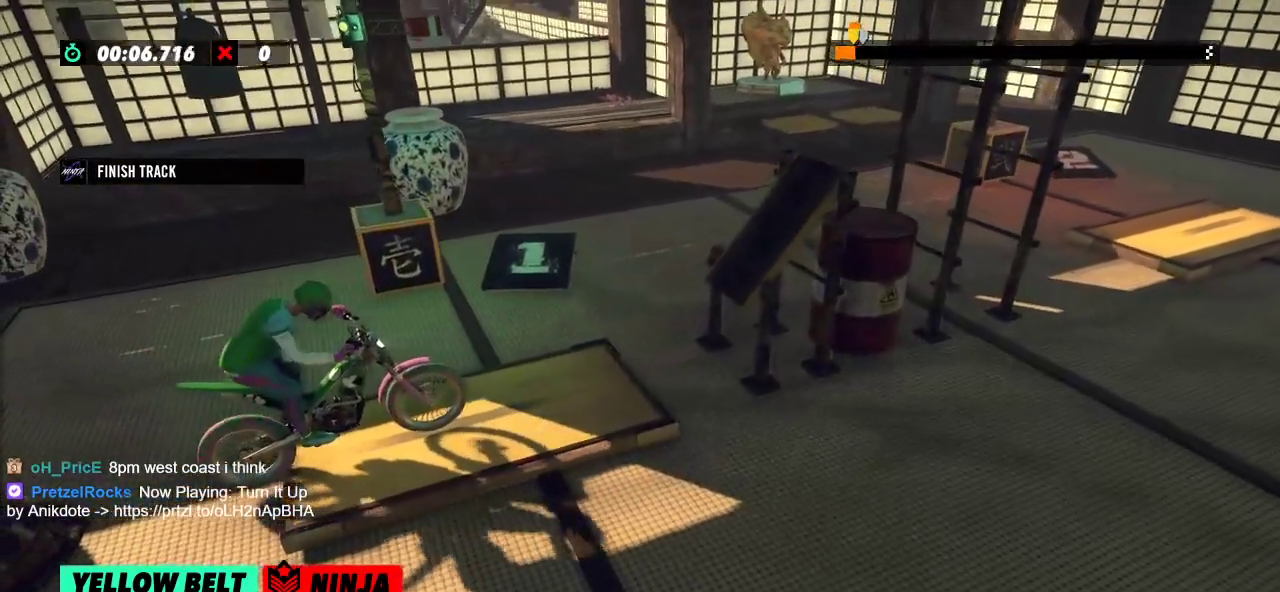
{"buttons": [], "left_stick": "center", "events": [[84, "R2", "down"], [484, "R2", "up"]]}
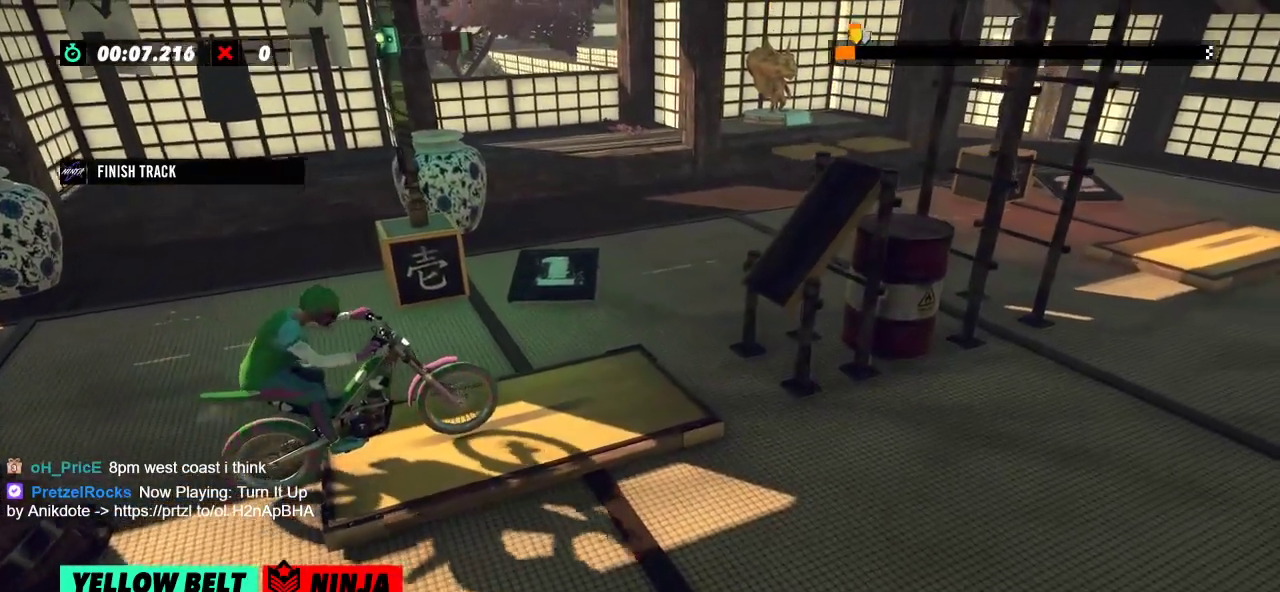
{"buttons": [], "left_stick": "center", "events": [[284, "R2", "down"], [400, "R2", "up"]]}
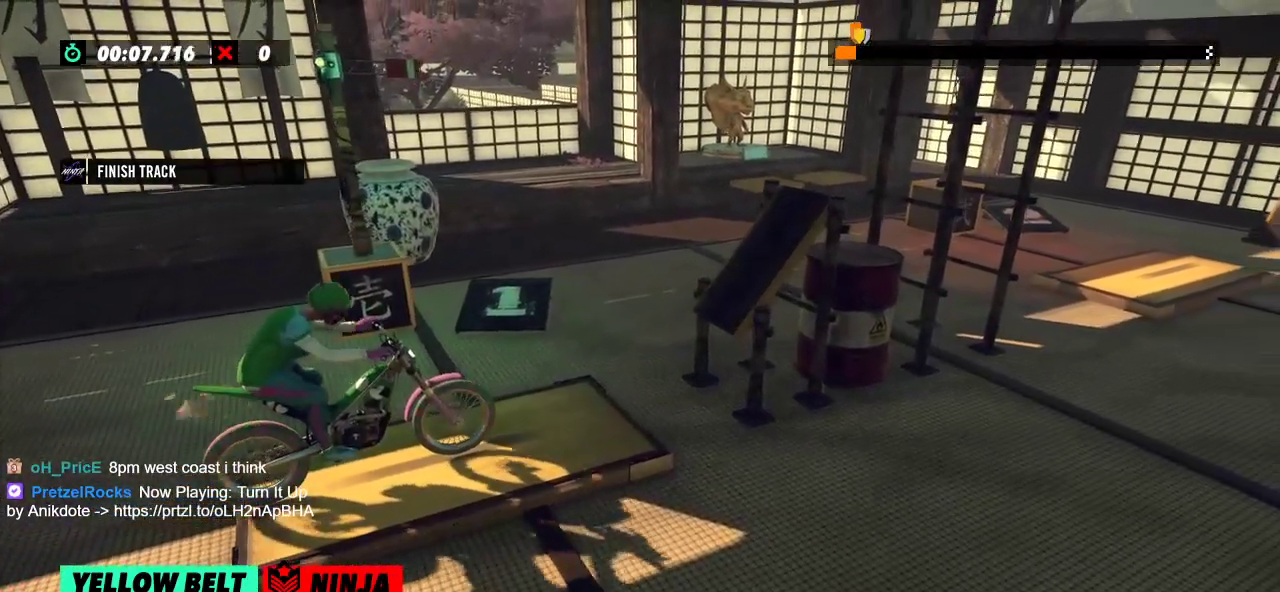
{"buttons": [], "left_stick": "center", "events": [[51, "L2", "down"], [201, "L2", "up"], [251, "L2", "down"], [401, "L2", "up"]]}
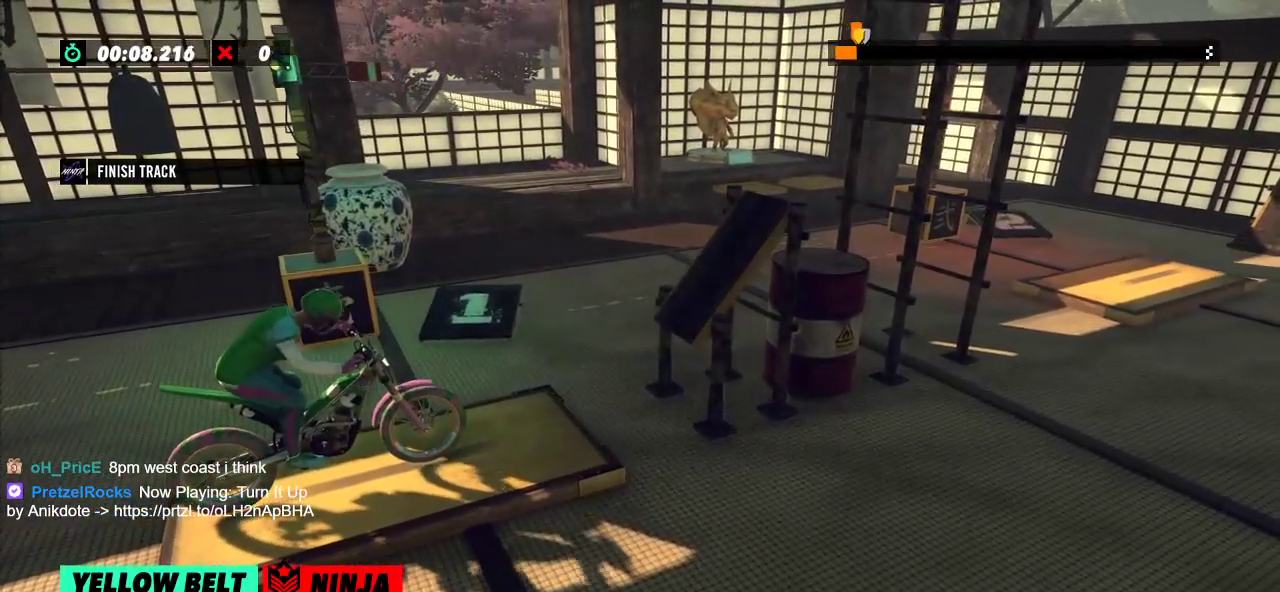
{"buttons": ["R2"], "left_stick": "center", "events": [[100, "L2", "down"], [200, "L2", "up"], [484, "R2", "down"]]}
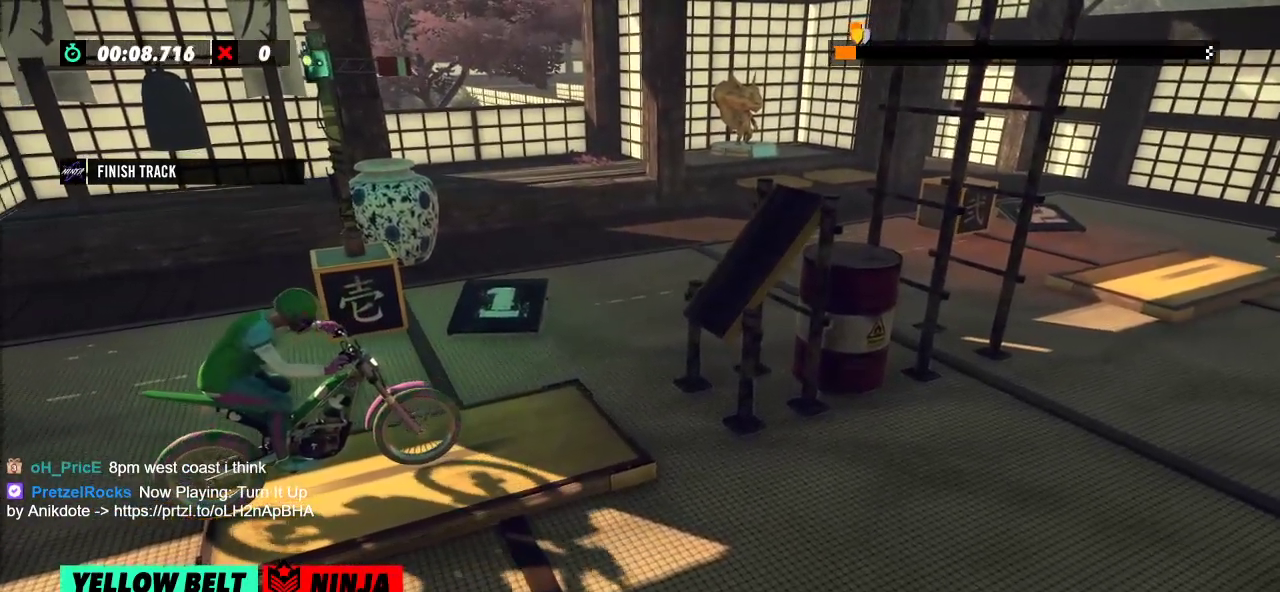
{"buttons": [], "left_stick": "center", "events": [[67, "R2", "up"], [151, "R2", "down"], [267, "R2", "up"]]}
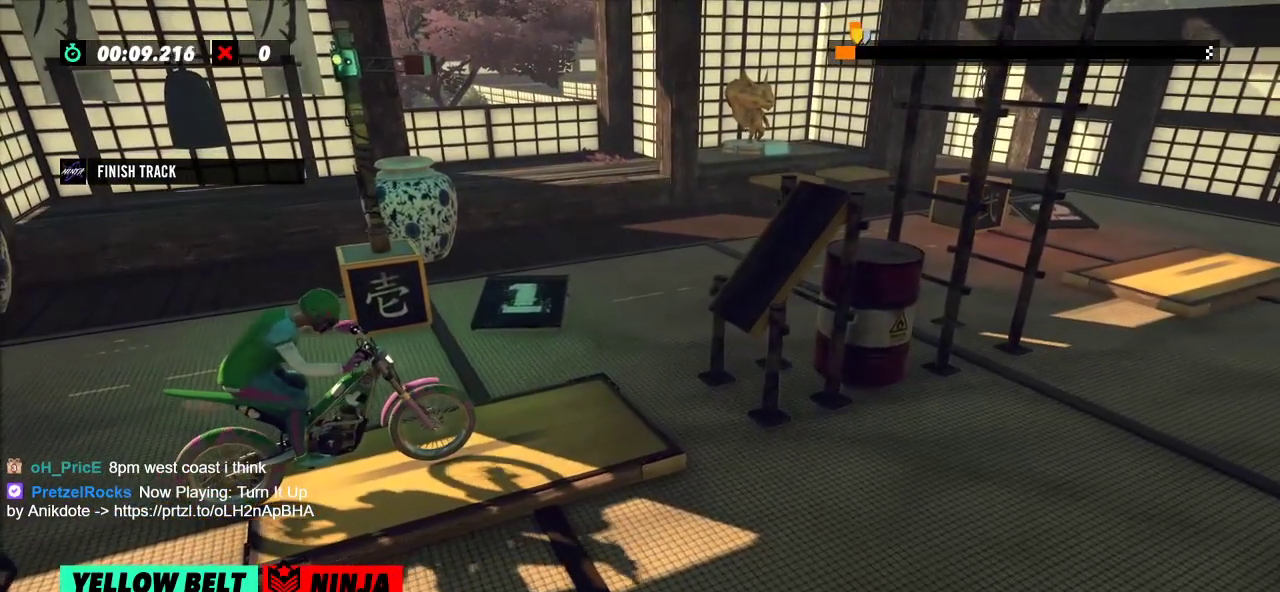
{"buttons": ["R2"], "left_stick": "center", "events": [[450, "R2", "down"]]}
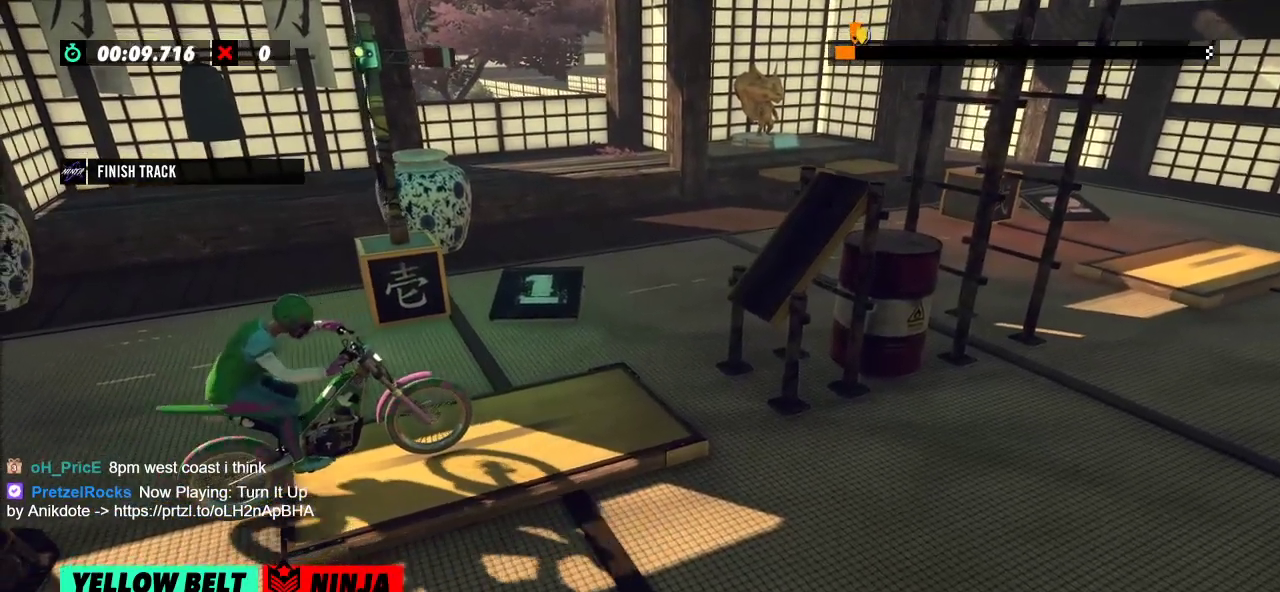
{"buttons": ["R2"], "left_stick": "center", "events": [[84, "R2", "up"], [201, "R2", "down"], [317, "R2", "up"], [484, "R2", "down"]]}
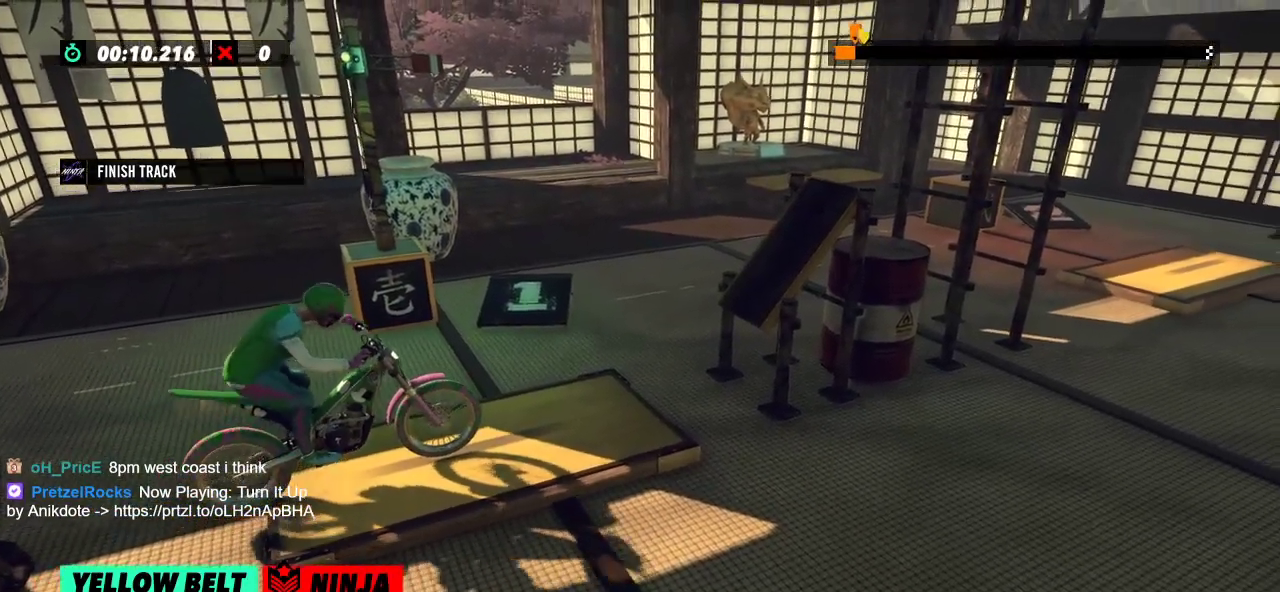
{"buttons": [], "left_stick": "center", "events": [[117, "R2", "up"]]}
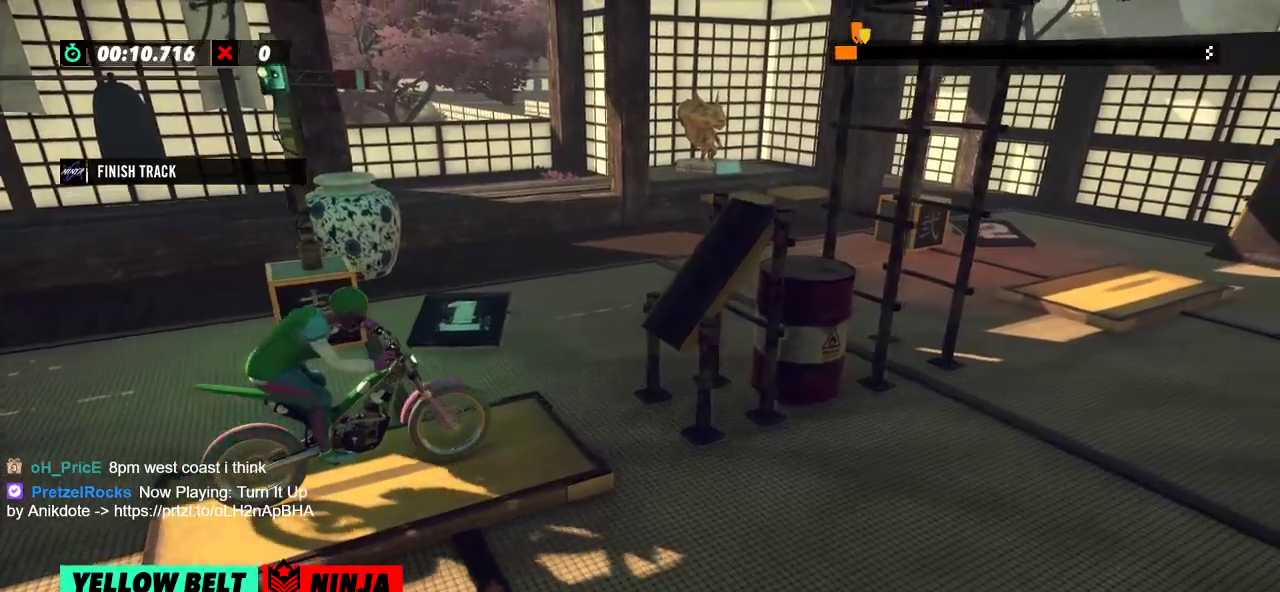
{"buttons": ["L2"], "left_stick": "center", "events": [[201, "L2", "down"]]}
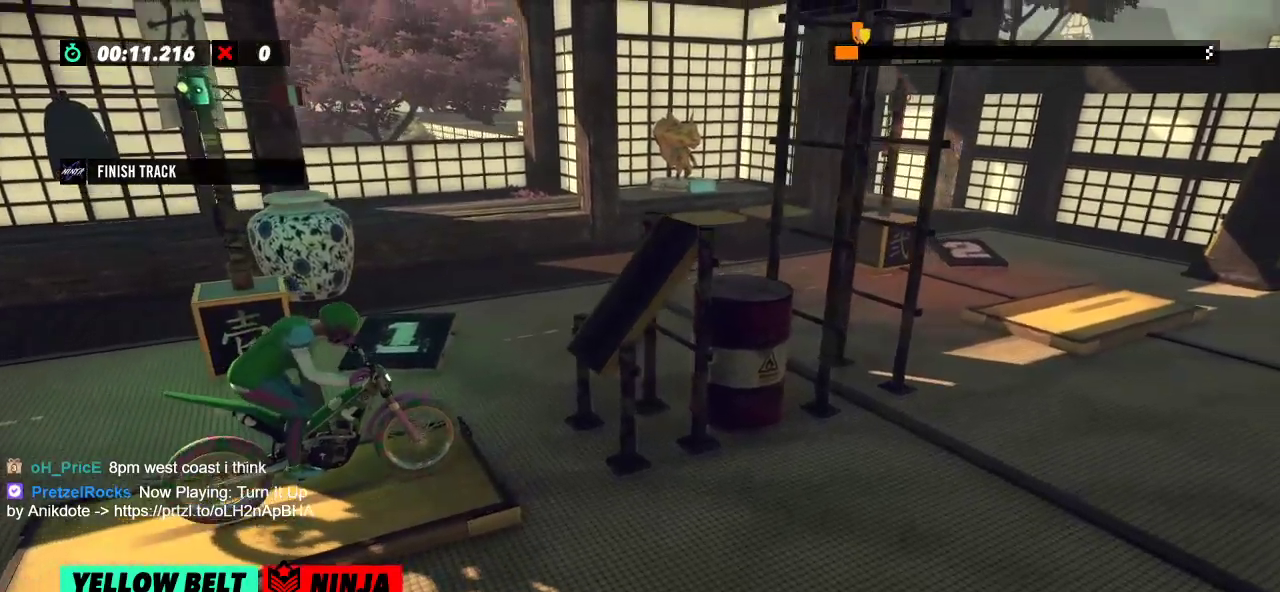
{"buttons": [], "left_stick": "center", "events": [[334, "L2", "up"]]}
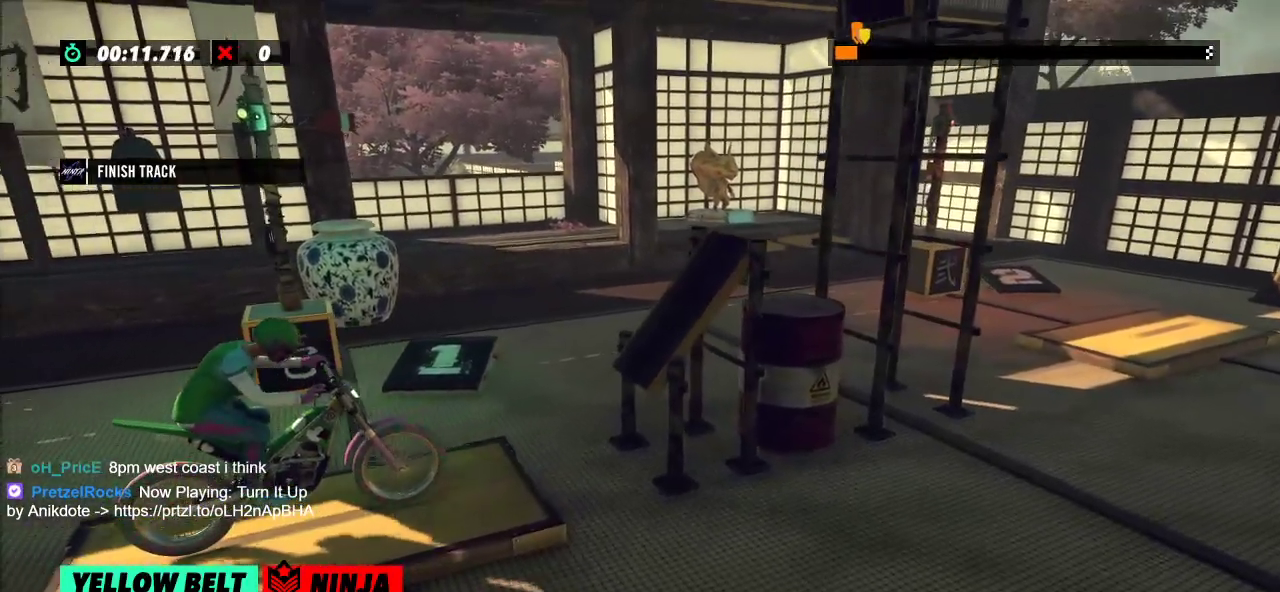
{"buttons": ["R2"], "left_stick": "left", "events": [[334, "R2", "down"], [468, "left_stick", "left"]]}
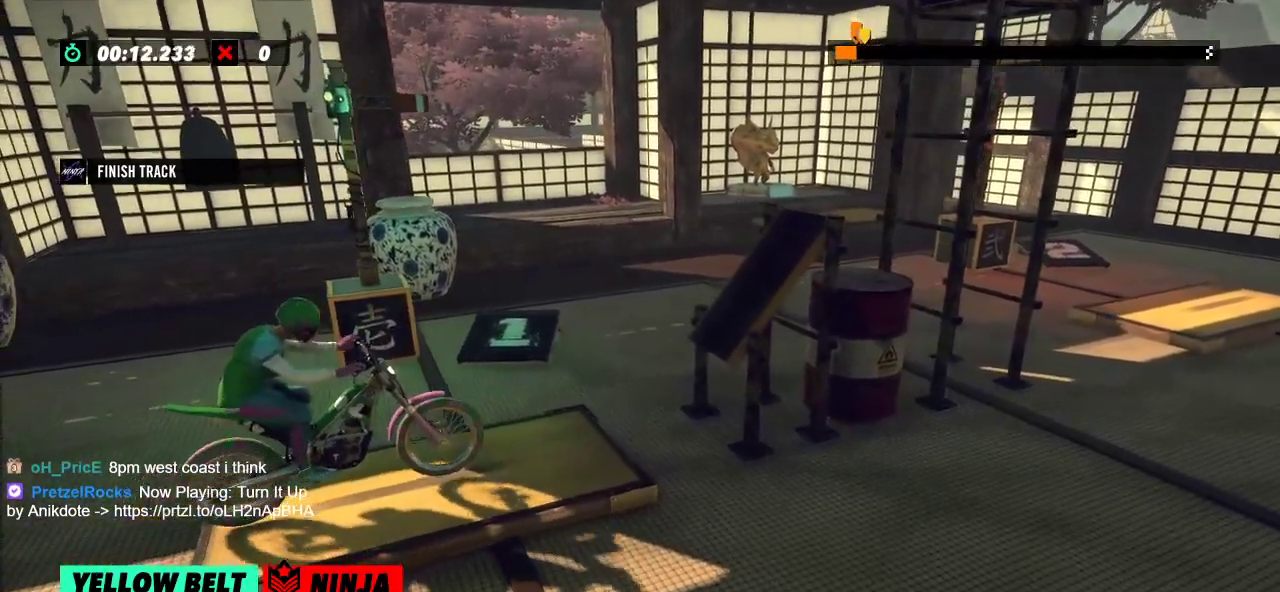
{"buttons": ["R2"], "left_stick": "left", "events": [[184, "left_stick", "right"], [300, "left_stick", "left"]]}
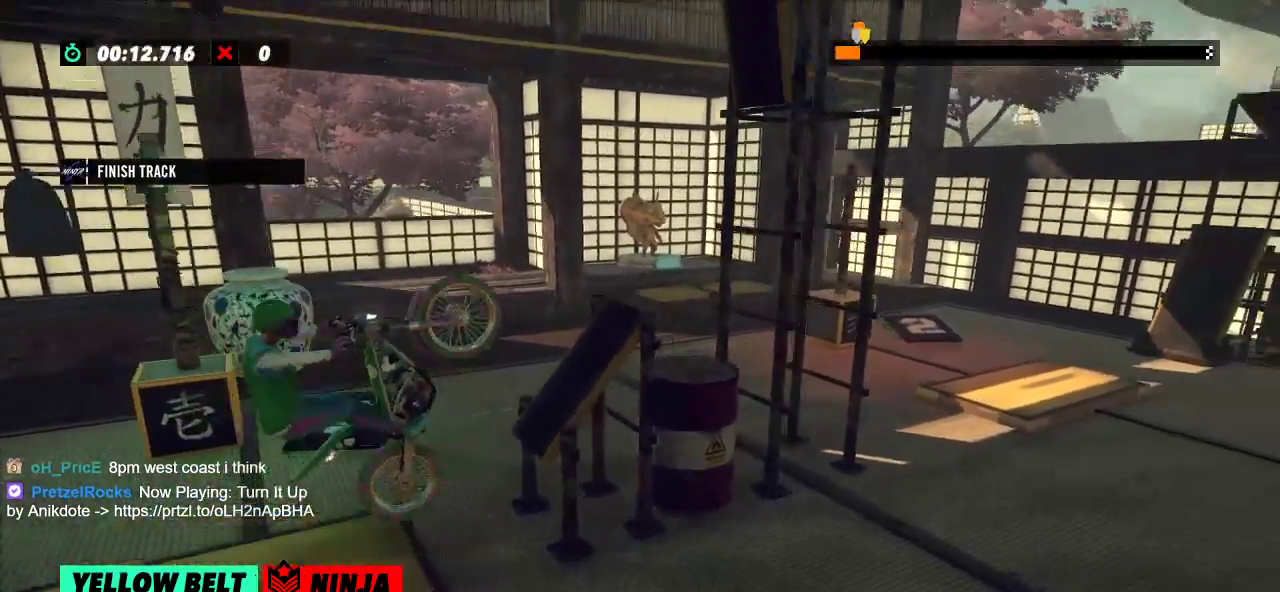
{"buttons": ["R2"], "left_stick": "right", "events": [[84, "left_stick", "right"]]}
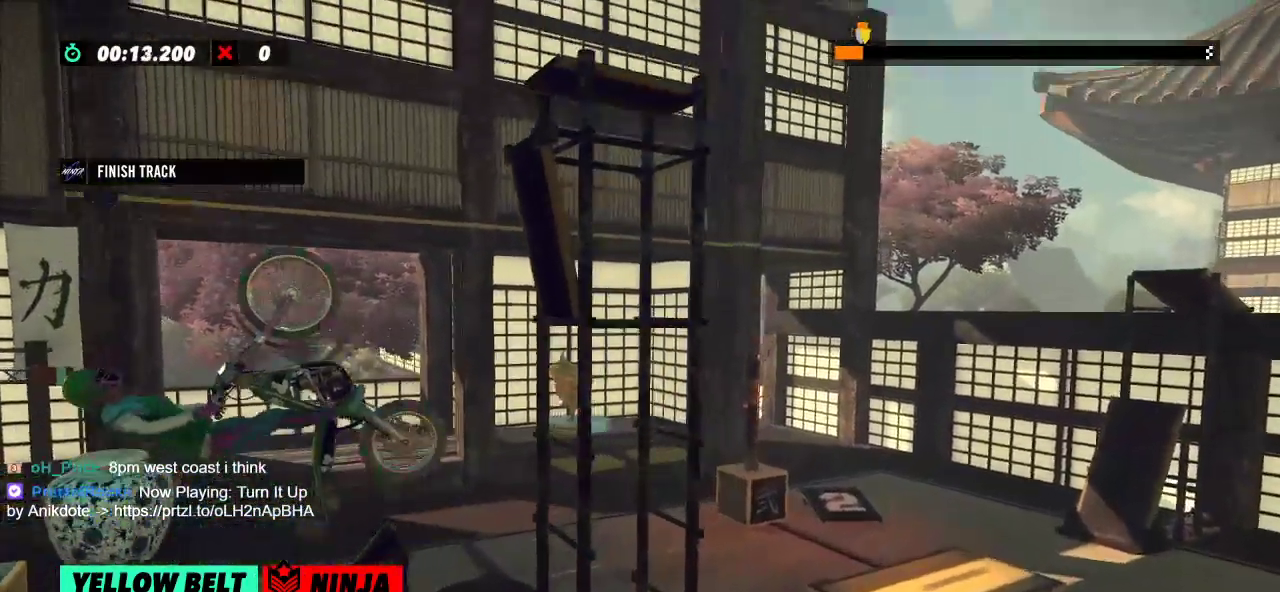
{"buttons": ["R2"], "left_stick": "right", "events": []}
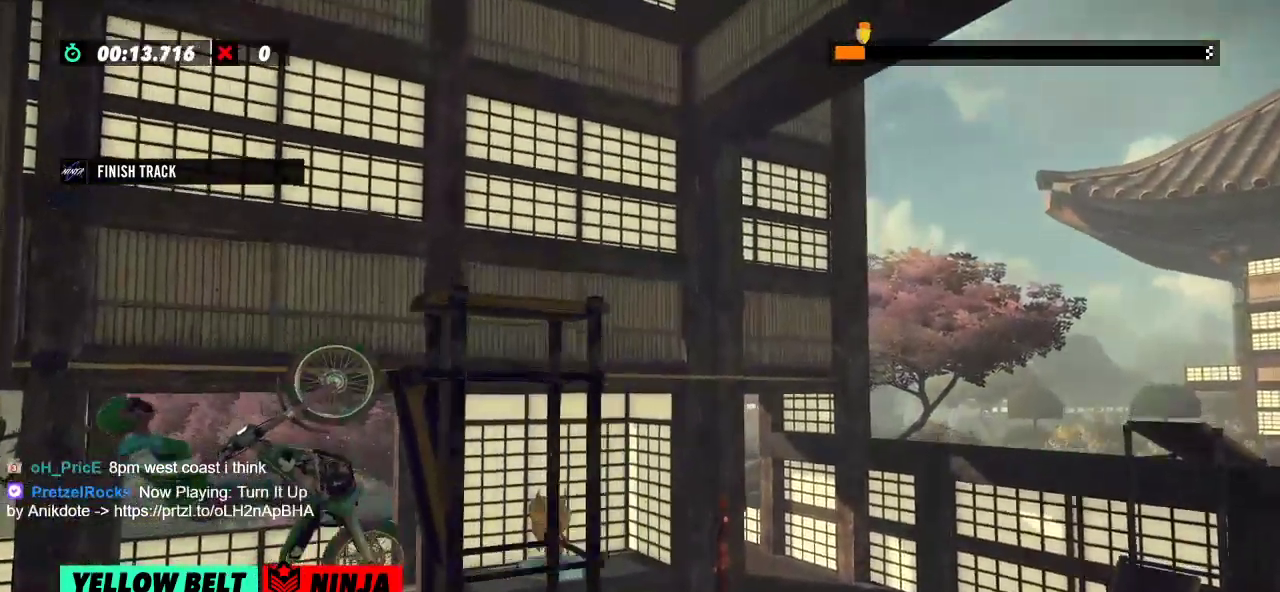
{"buttons": ["R2"], "left_stick": "center", "events": [[150, "L2", "down"], [150, "R2", "up"], [150, "left_stick", "center"], [317, "L2", "up"], [484, "R2", "down"]]}
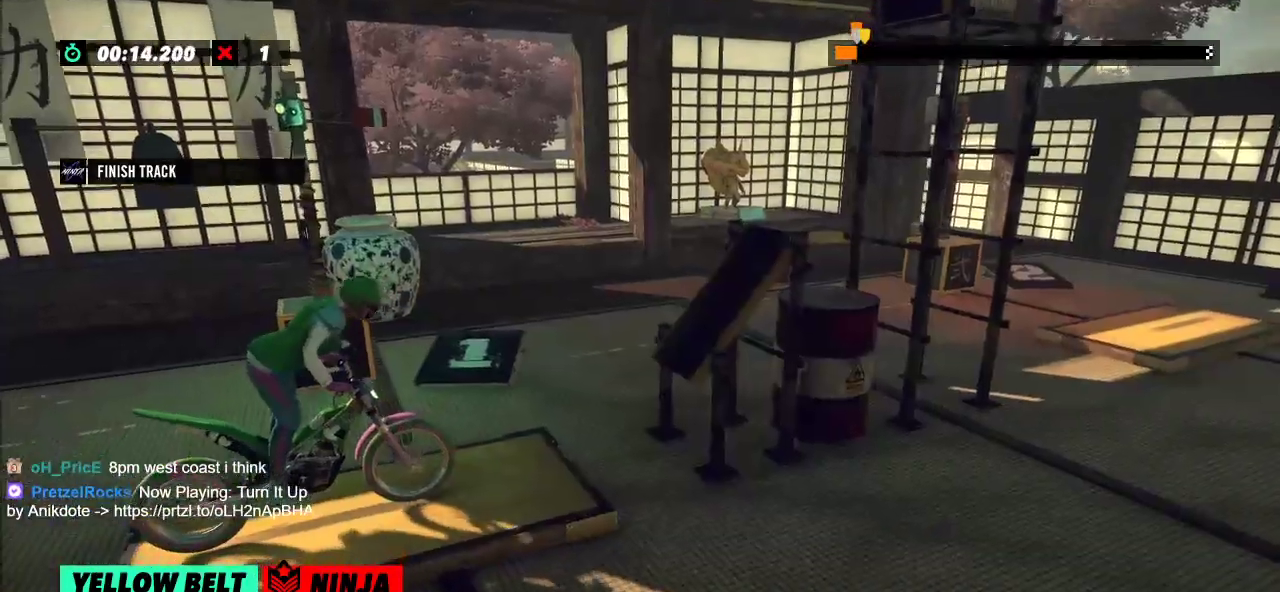
{"buttons": ["R2"], "left_stick": "left", "events": [[34, "left_stick", "left"], [284, "left_stick", "right"], [434, "left_stick", "left"]]}
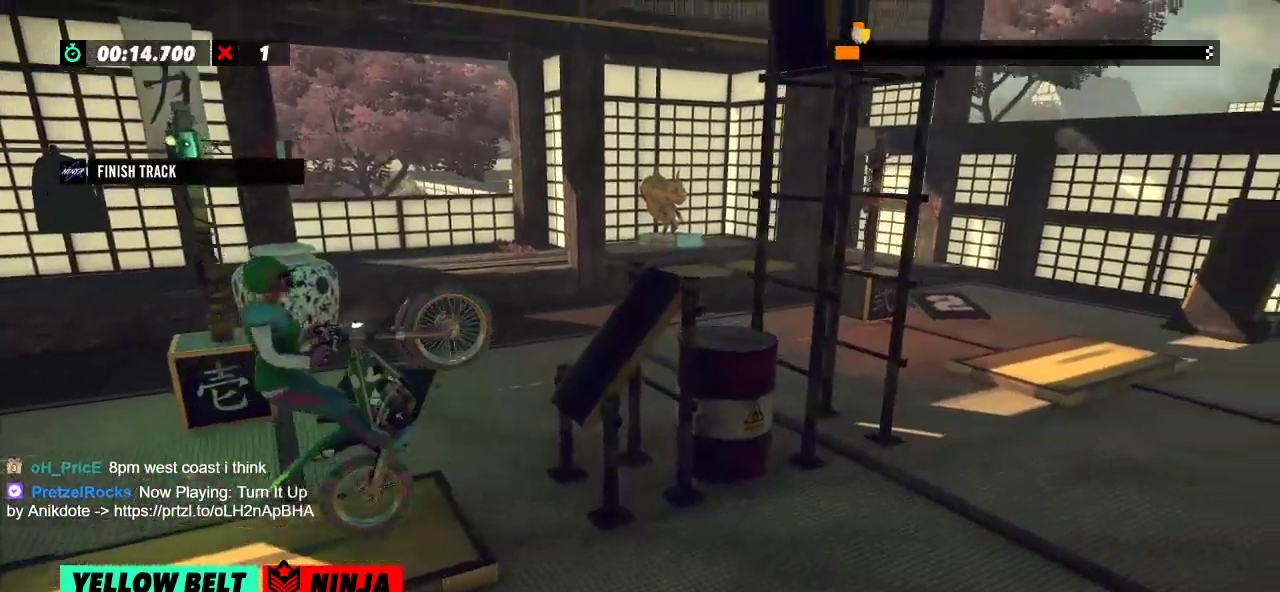
{"buttons": ["R2"], "left_stick": "right", "events": [[133, "left_stick", "right"]]}
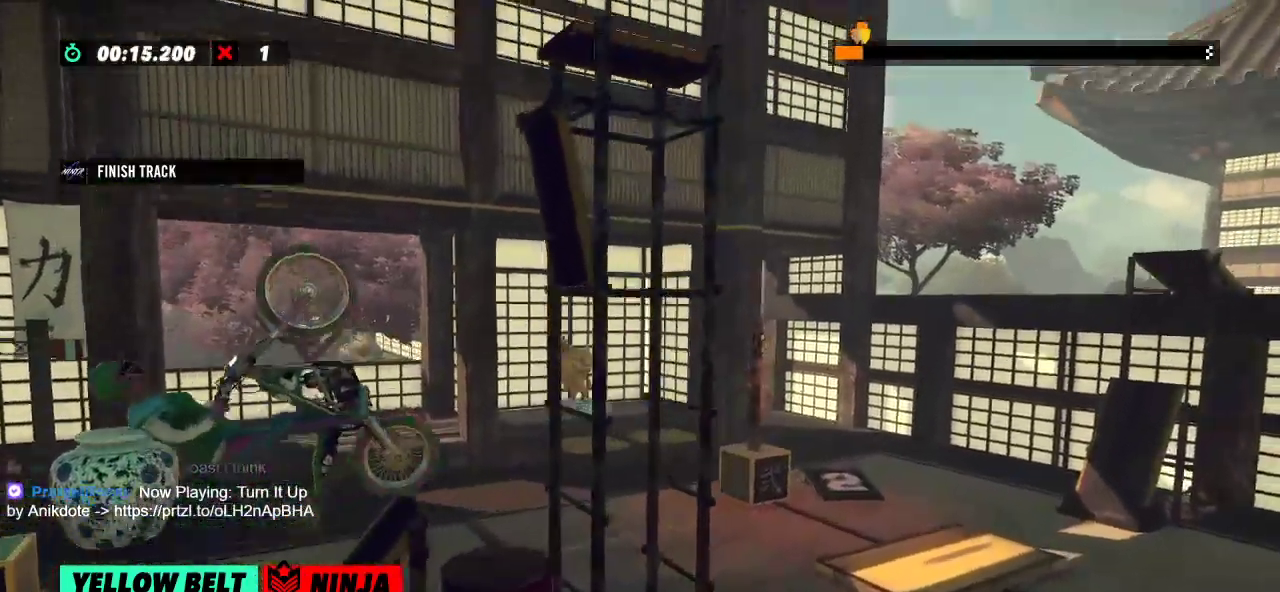
{"buttons": ["R2"], "left_stick": "right", "events": [[100, "left_stick", "center"], [150, "left_stick", "right"]]}
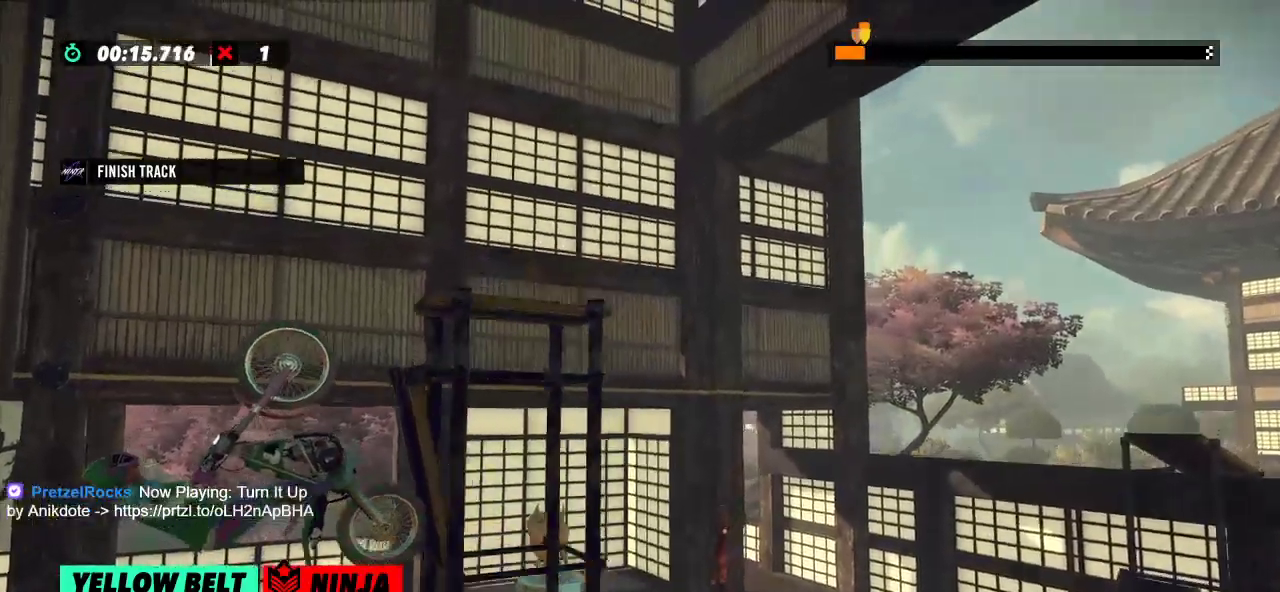
{"buttons": [], "left_stick": "center", "events": [[317, "L2", "down"], [317, "R2", "up"], [317, "left_stick", "center"], [467, "L2", "up"]]}
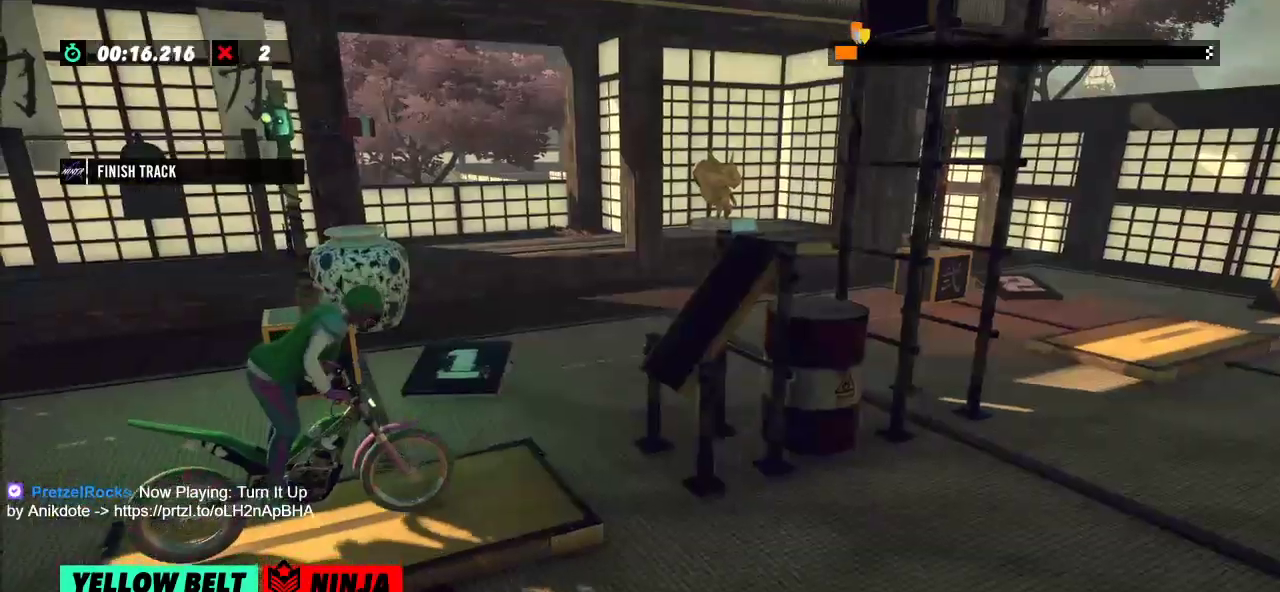
{"buttons": ["R2"], "left_stick": "right", "events": [[134, "R2", "down"], [167, "left_stick", "left"], [451, "left_stick", "right"]]}
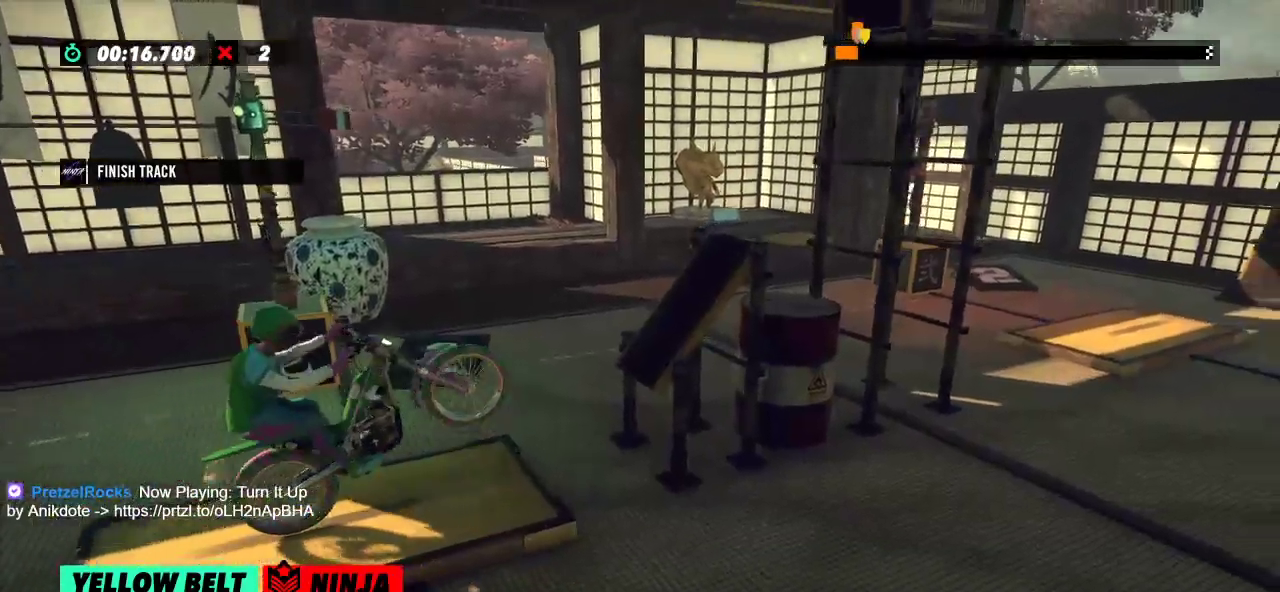
{"buttons": ["R2"], "left_stick": "right", "events": [[100, "left_stick", "left"], [300, "left_stick", "right"]]}
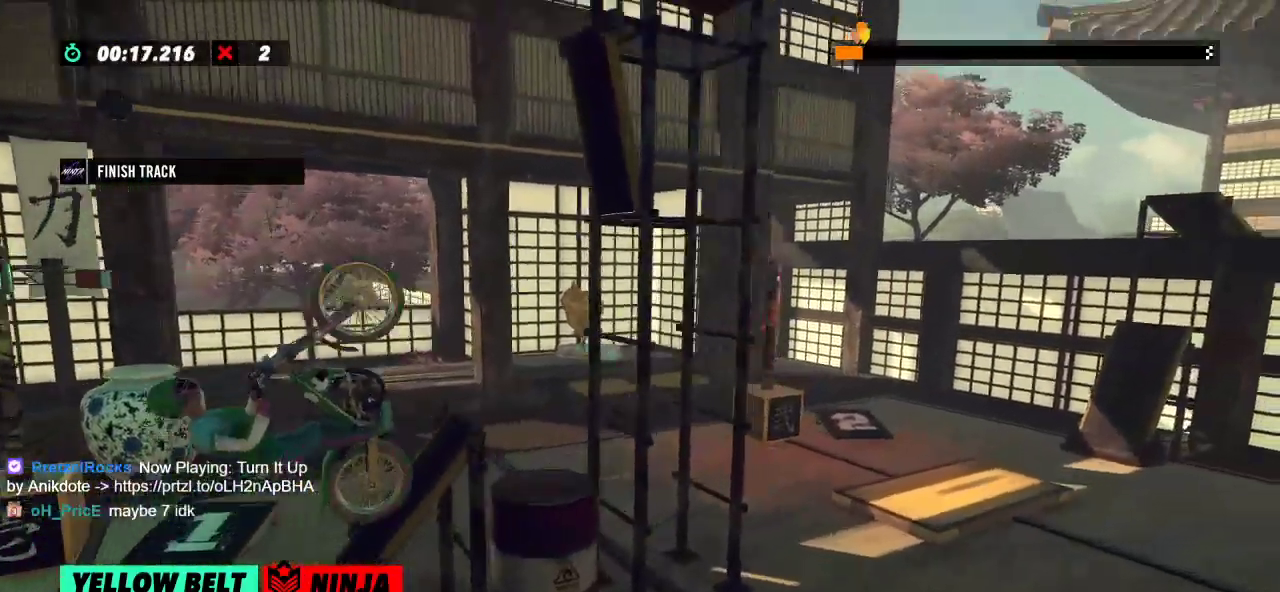
{"buttons": ["R2"], "left_stick": "right", "events": [[134, "left_stick", "center"], [184, "left_stick", "right"]]}
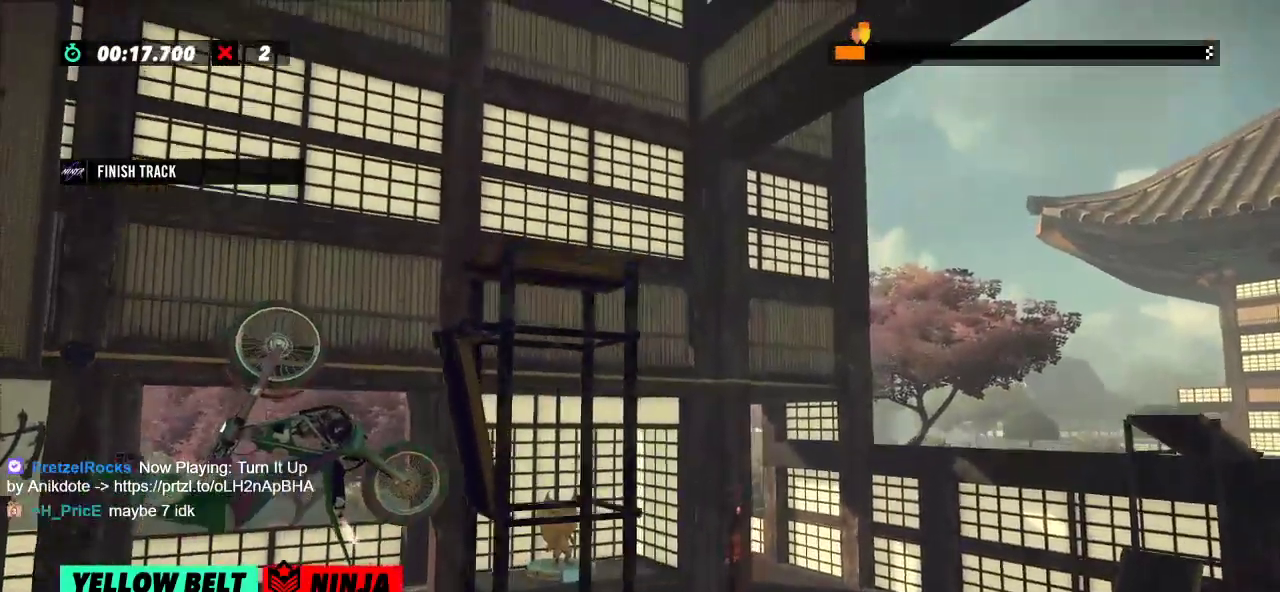
{"buttons": ["L2"], "left_stick": "center", "events": [[417, "R2", "up"], [417, "left_stick", "center"], [467, "L2", "down"]]}
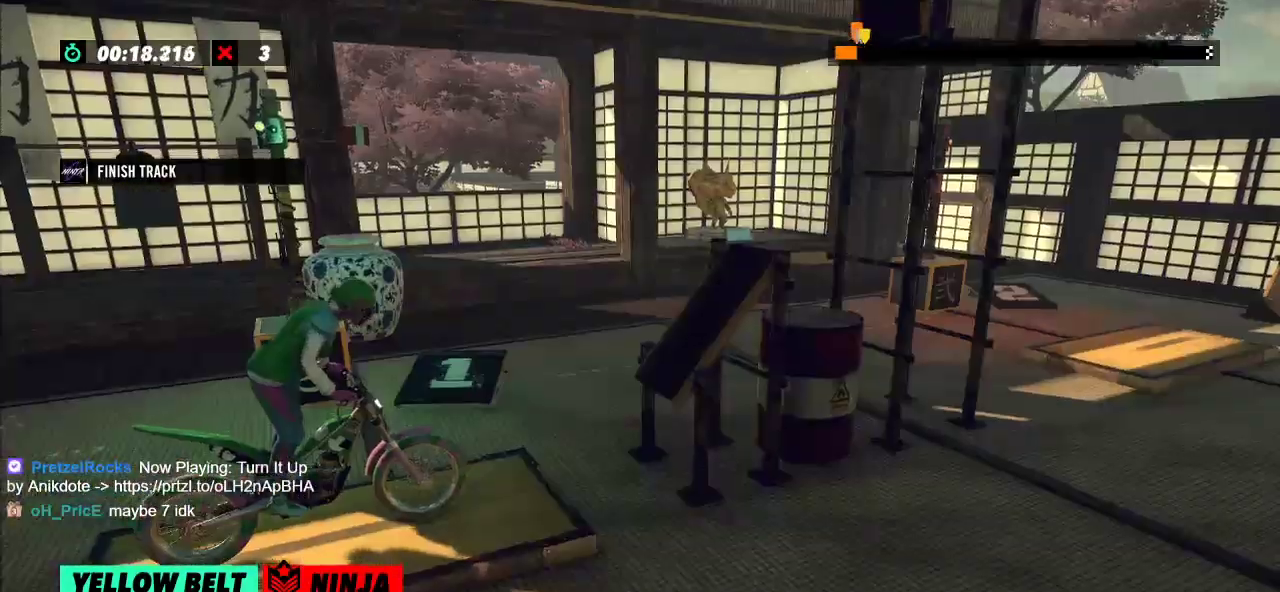
{"buttons": ["R2"], "left_stick": "left", "events": [[34, "L2", "up"], [284, "left_stick", "left"], [301, "R2", "down"]]}
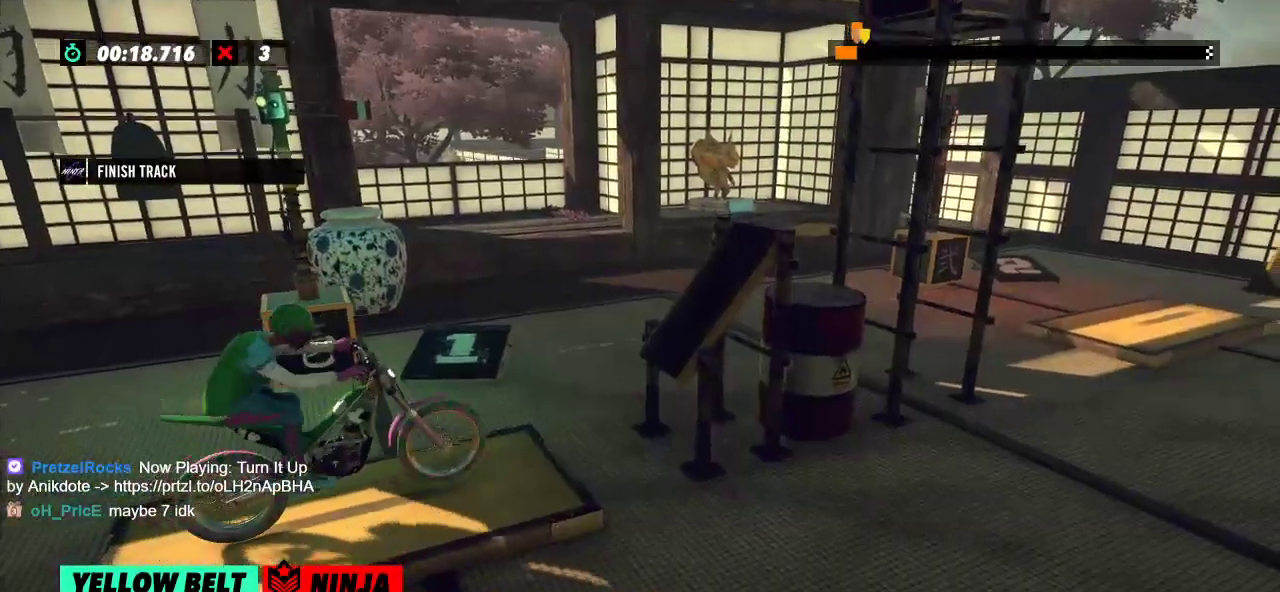
{"buttons": ["R2"], "left_stick": "right", "events": [[83, "left_stick", "right"], [233, "left_stick", "left"], [500, "left_stick", "right"]]}
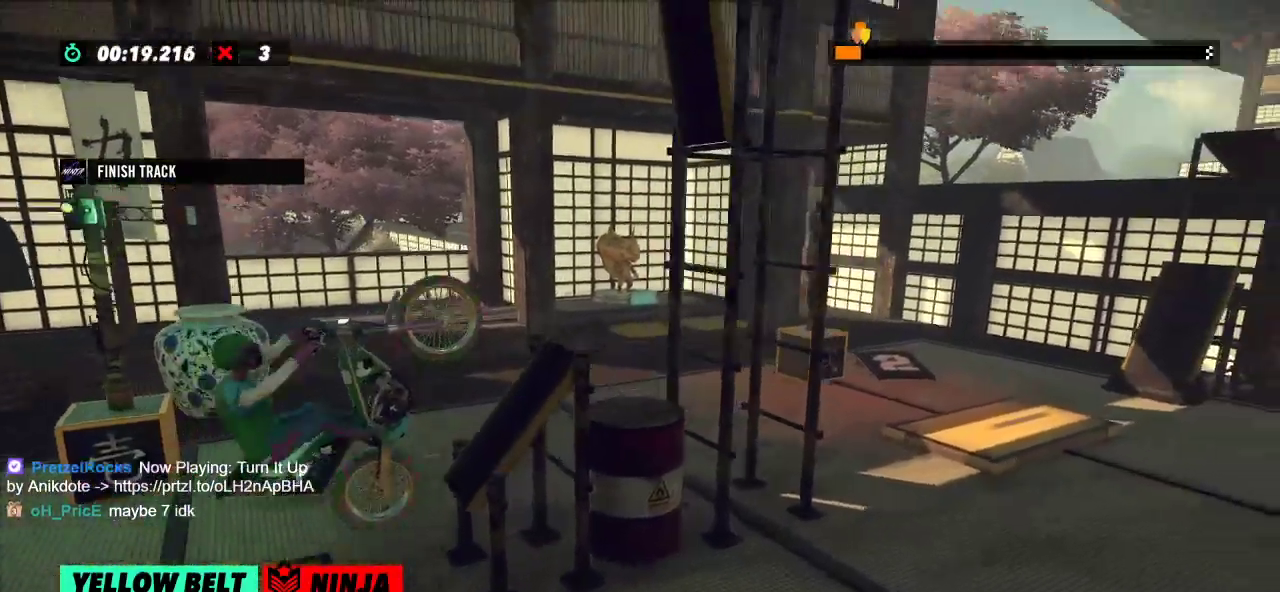
{"buttons": ["R2"], "left_stick": "right", "events": [[284, "left_stick", "center"], [367, "left_stick", "right"]]}
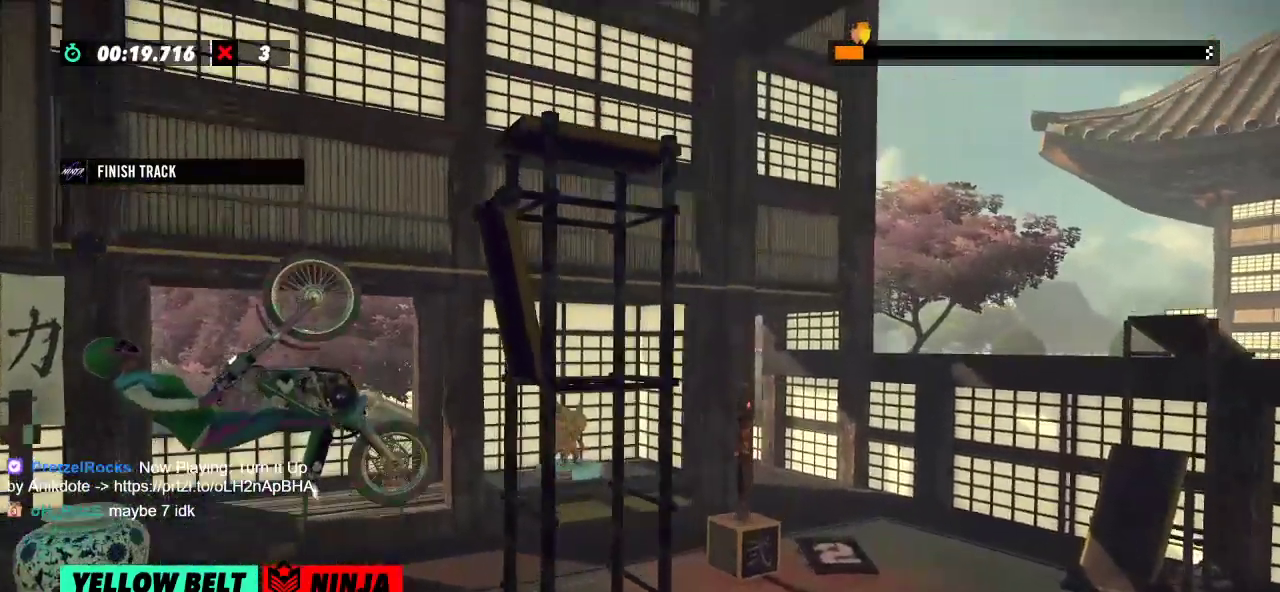
{"buttons": ["R2"], "left_stick": "right", "events": [[33, "left_stick", "center"], [200, "left_stick", "right"]]}
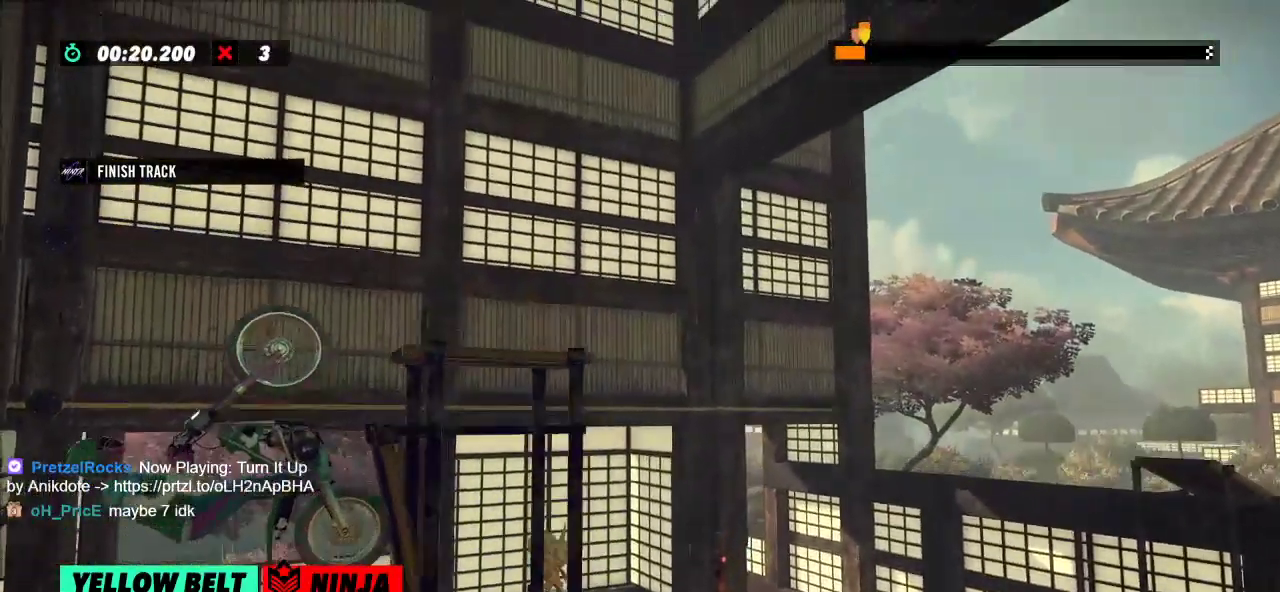
{"buttons": [], "left_stick": "center", "events": [[201, "R2", "up"], [201, "left_stick", "center"], [217, "L2", "down"], [351, "L2", "up"]]}